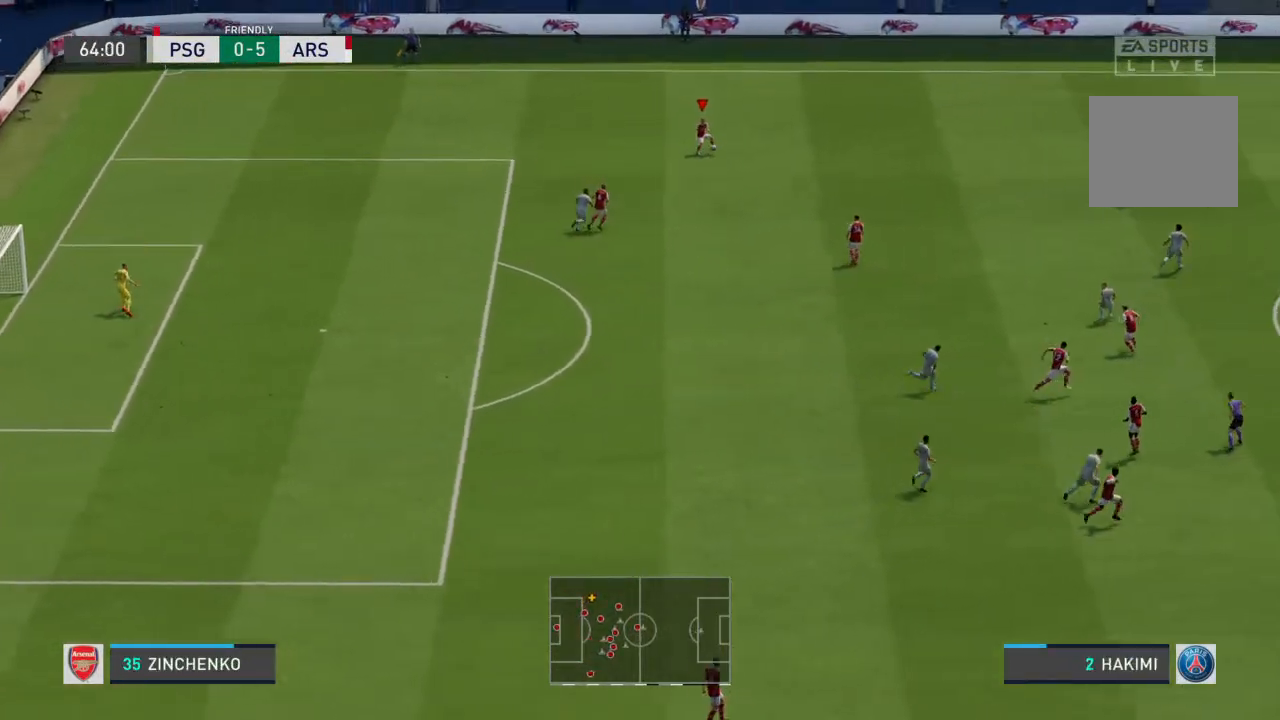
Gameplay with a controller (PlayStation layout); each line is a JSON object with the inputs held at the frame after it. "events" lists button and stick changes between this image and that frame as [ms after this image, input, new state], when the widget could be followed in between. Not read: L3 R3.
{"buttons": [], "left_stick": "down-right", "right_stick": "center", "events": [[133, "left_stick", "down"], [333, "left_stick", "down-right"]]}
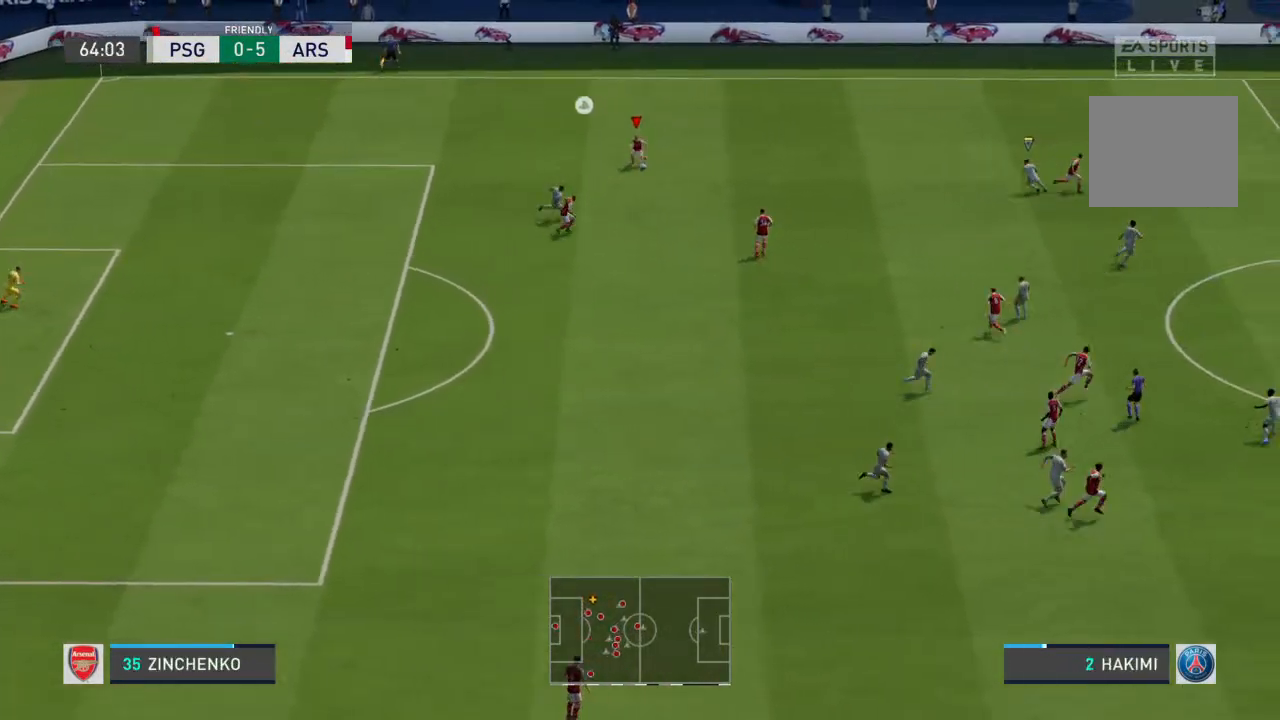
{"buttons": [], "left_stick": "down-right", "right_stick": "center", "events": []}
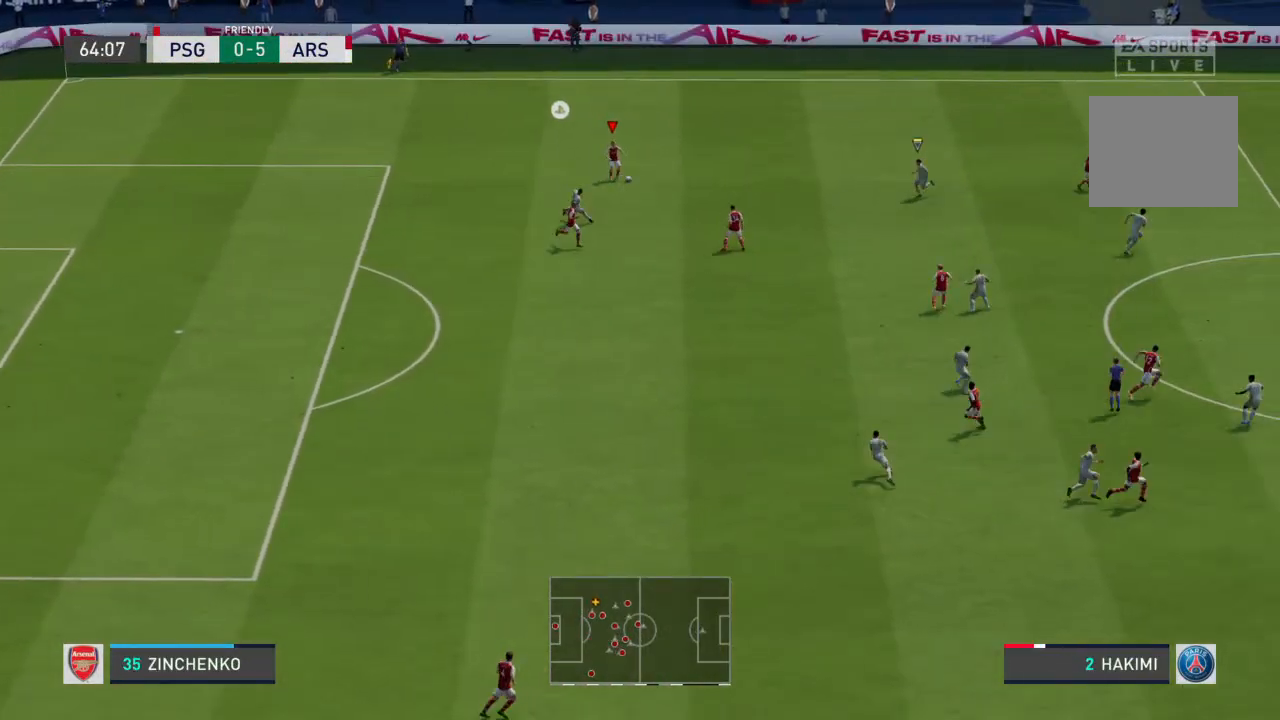
{"buttons": [], "left_stick": "down-right", "right_stick": "center", "events": []}
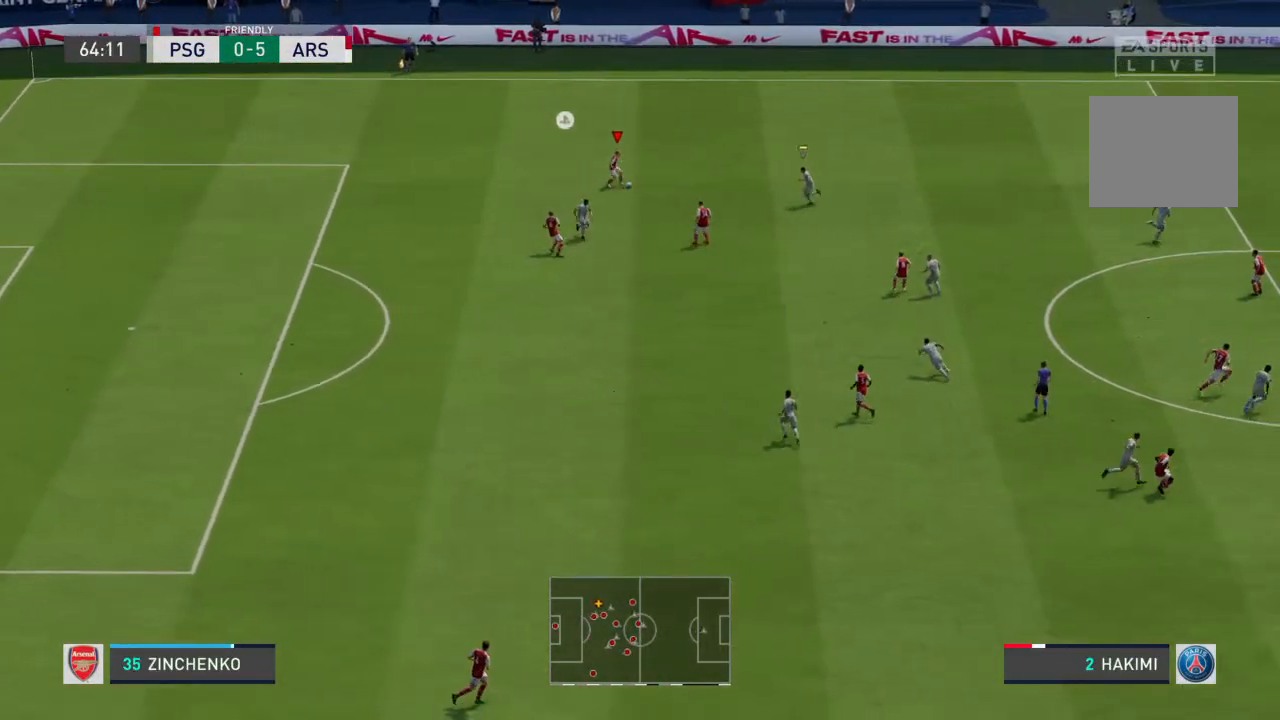
{"buttons": [], "left_stick": "up-right", "right_stick": "center", "events": [[167, "left_stick", "up-right"]]}
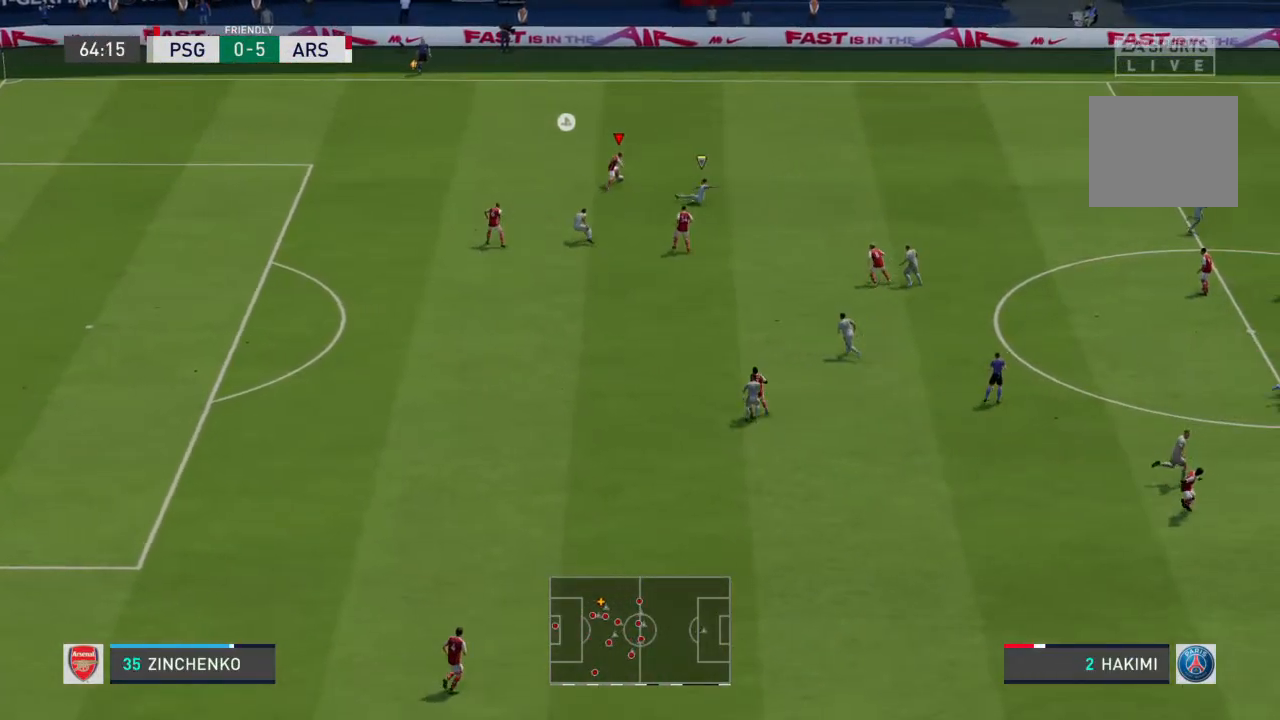
{"buttons": [], "left_stick": "right", "right_stick": "center", "events": [[400, "left_stick", "right"]]}
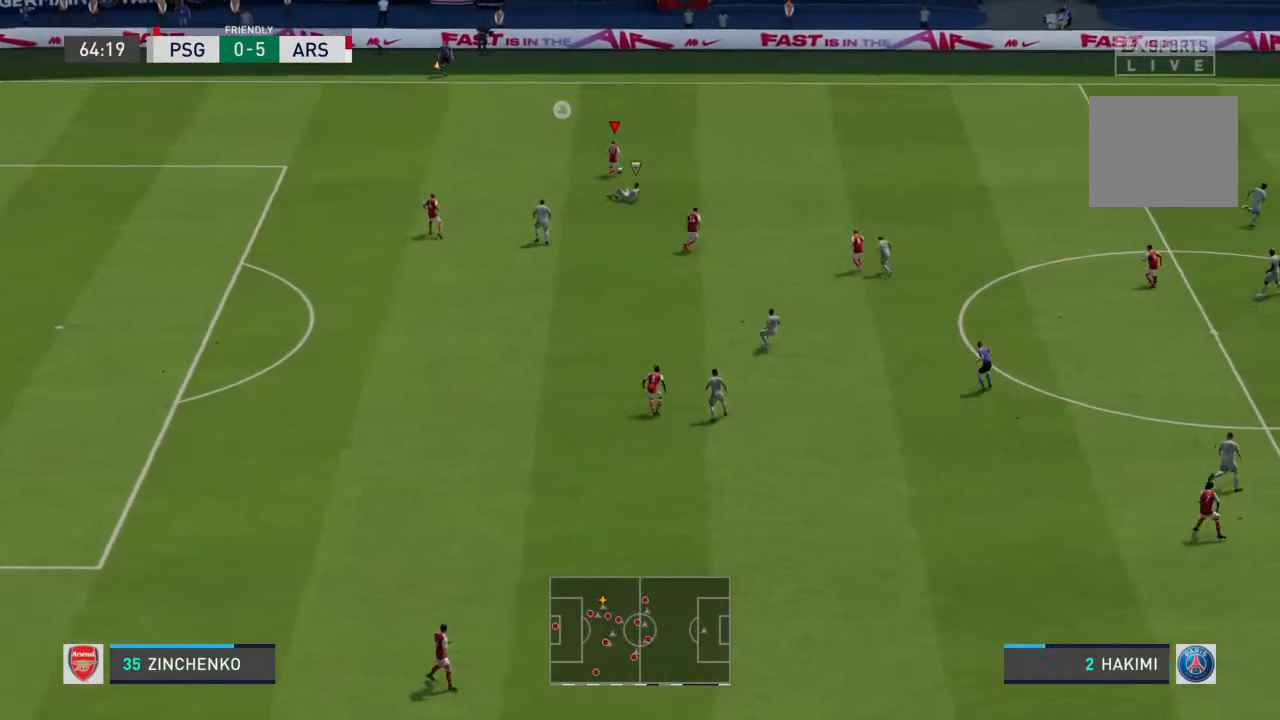
{"buttons": [], "left_stick": "right", "right_stick": "center", "events": []}
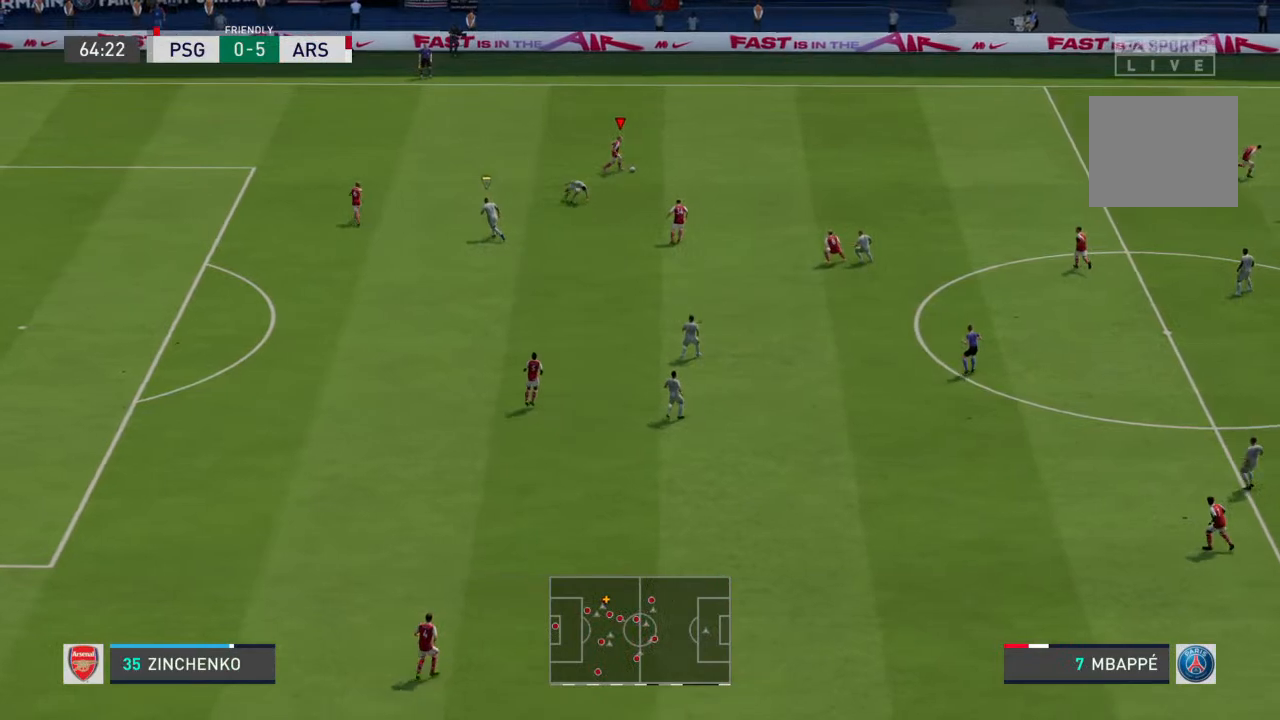
{"buttons": [], "left_stick": "right", "right_stick": "center", "events": []}
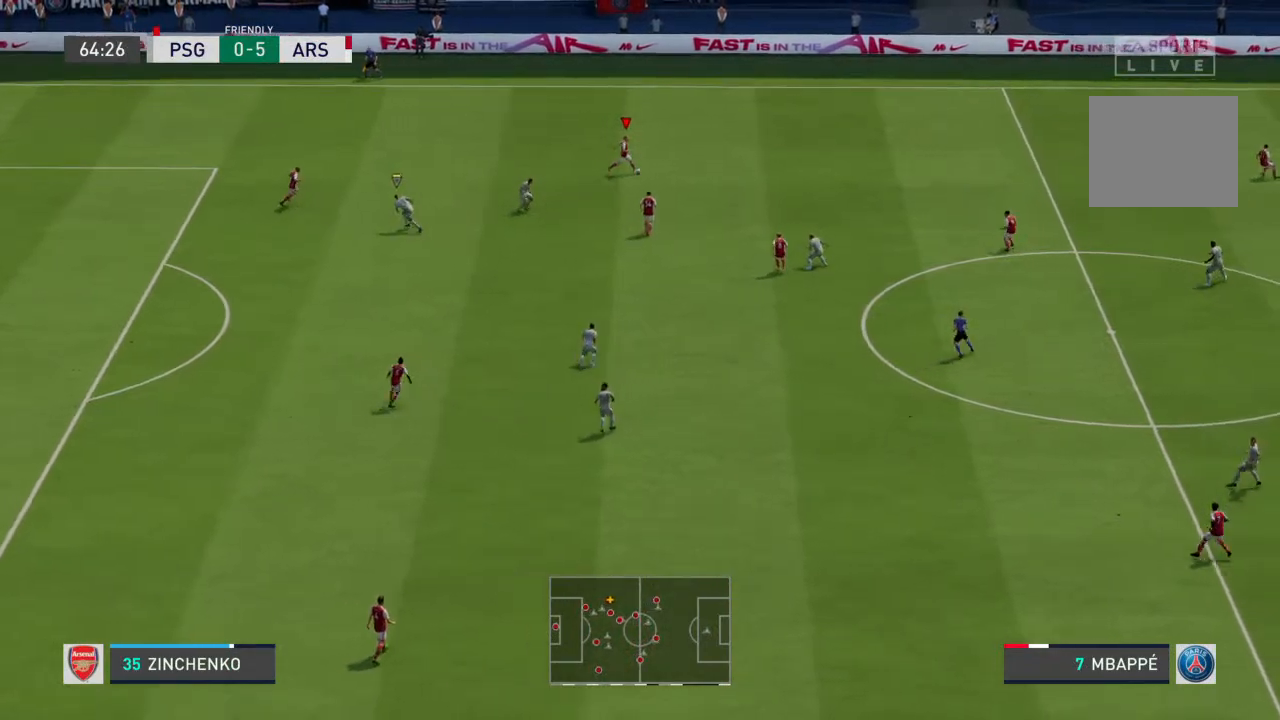
{"buttons": ["R2"], "left_stick": "right", "right_stick": "center", "events": [[433, "R2", "down"]]}
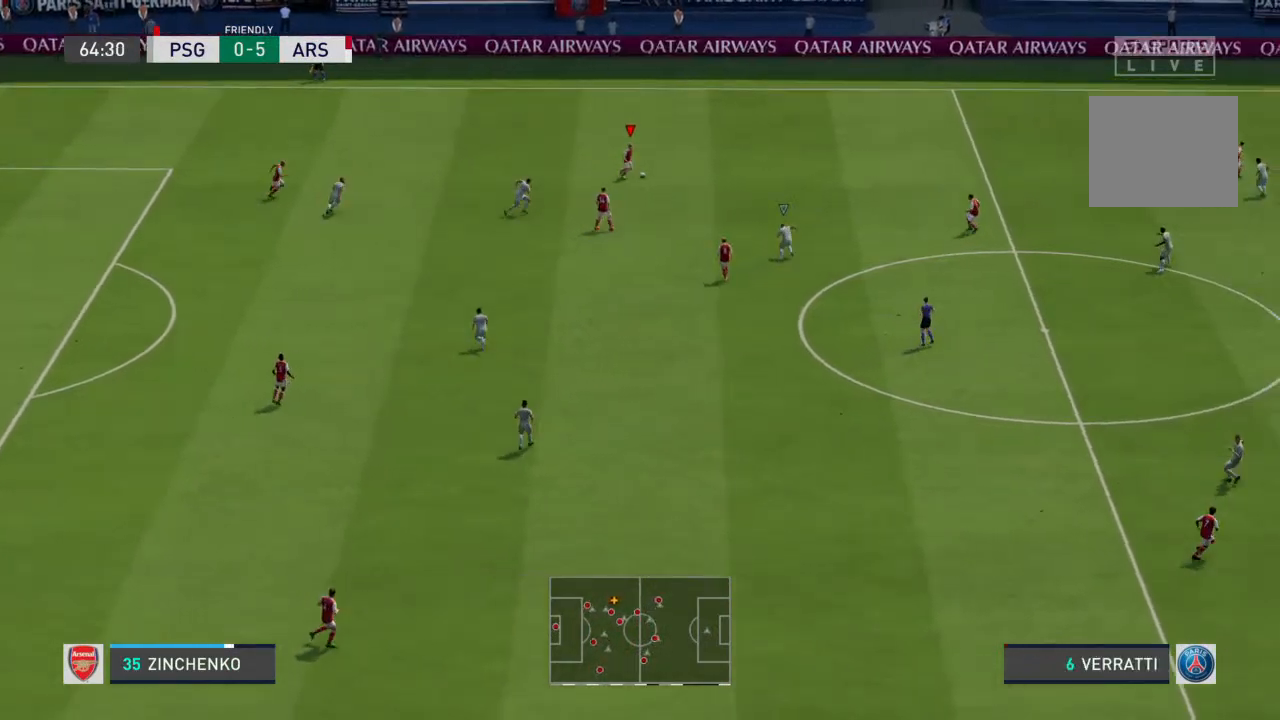
{"buttons": ["R2"], "left_stick": "right", "right_stick": "center", "events": []}
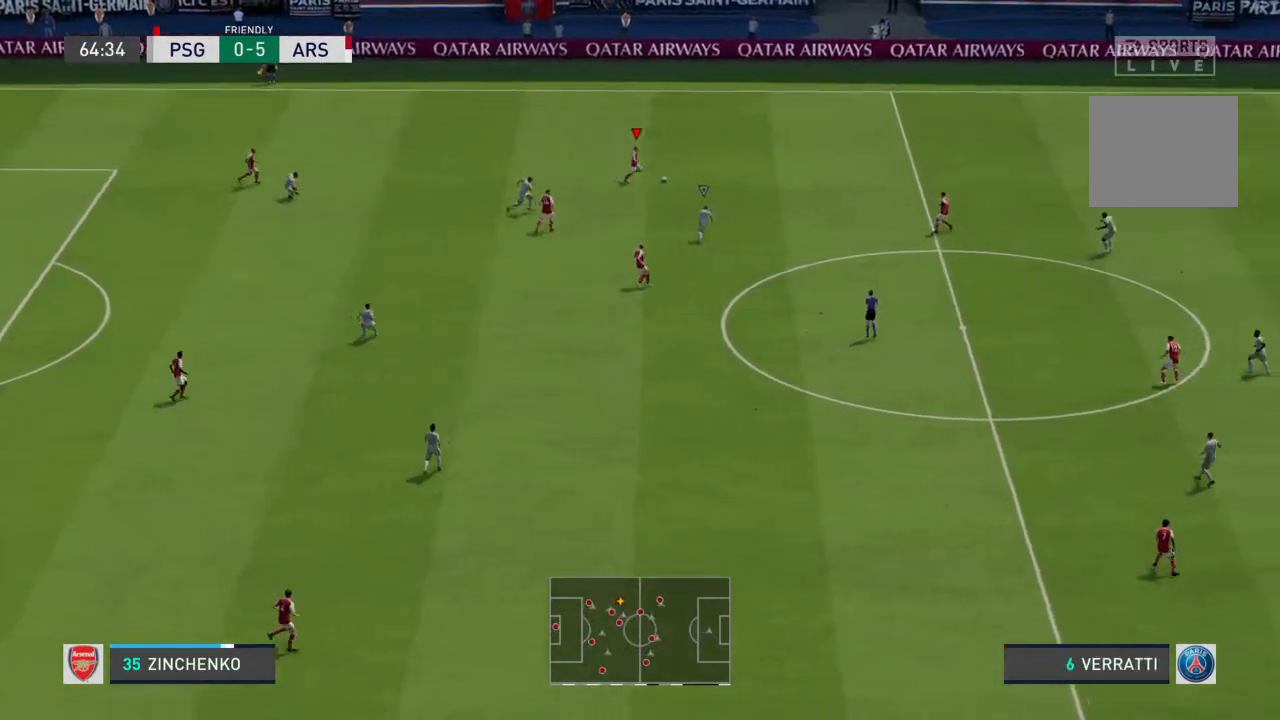
{"buttons": ["R2"], "left_stick": "right", "right_stick": "center", "events": []}
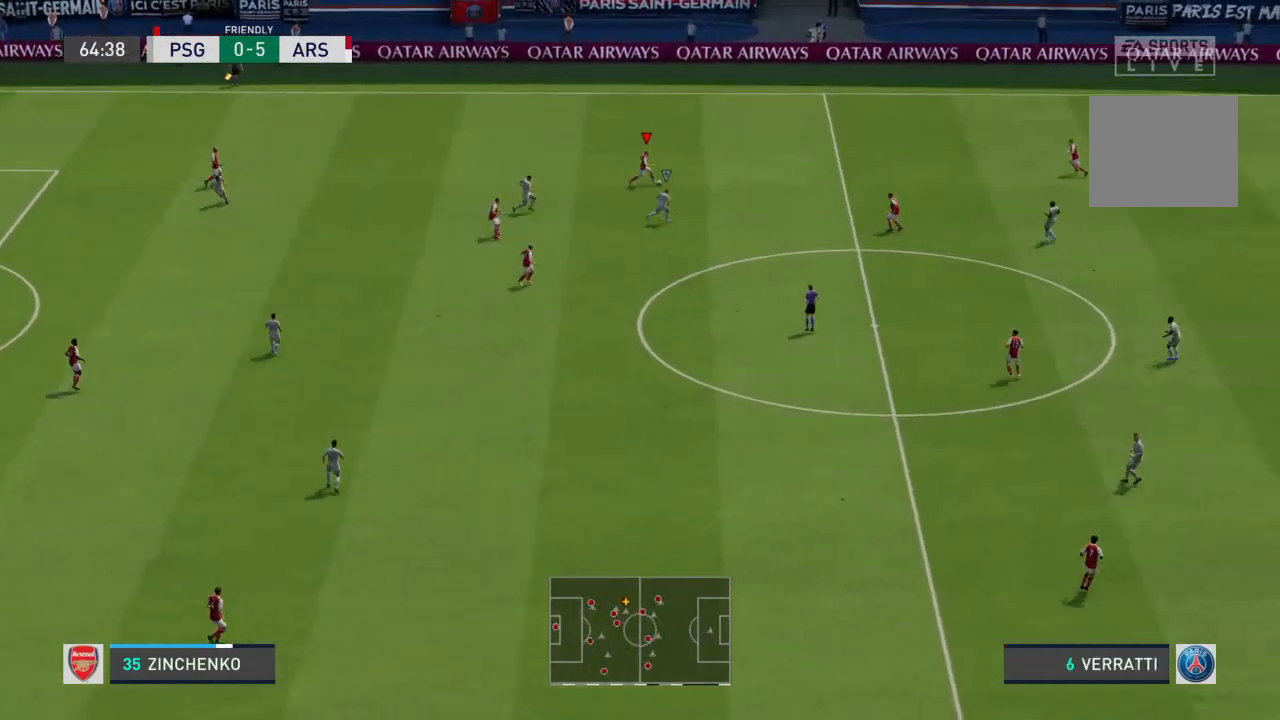
{"buttons": ["R2"], "left_stick": "right", "right_stick": "center", "events": []}
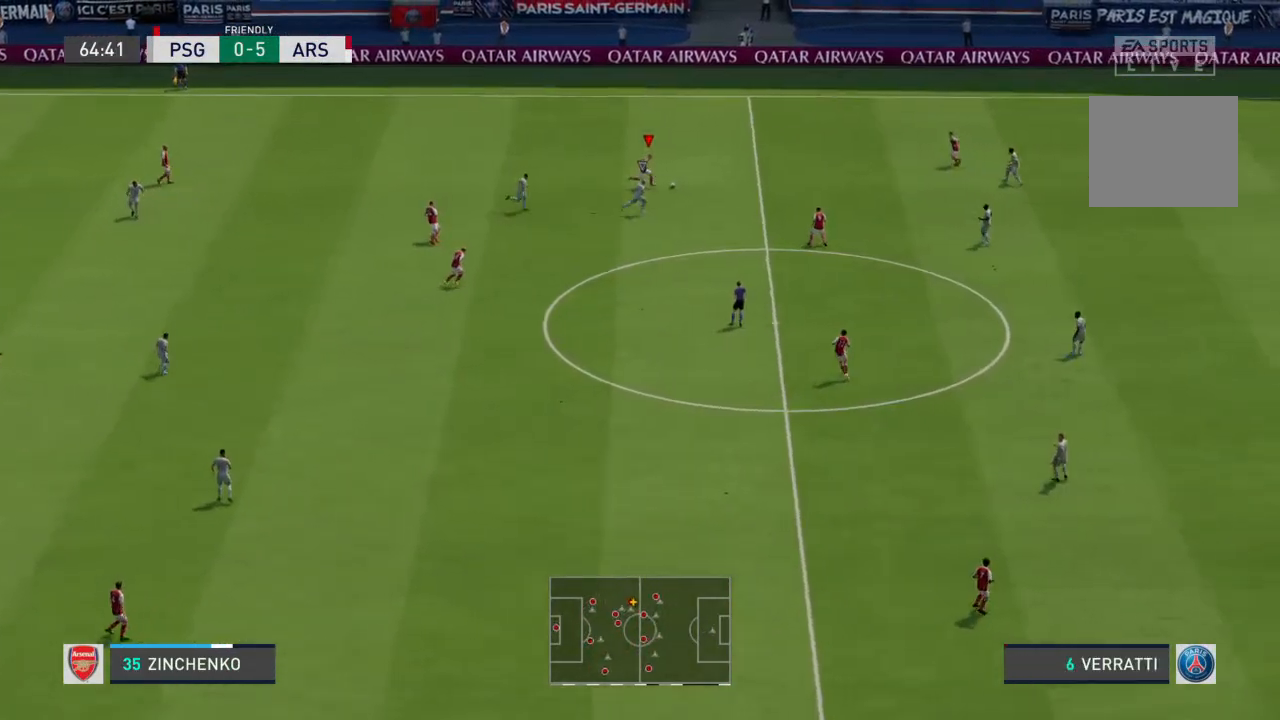
{"buttons": ["R1"], "left_stick": "down-right", "right_stick": "center", "events": [[67, "R2", "up"], [333, "R1", "down"], [467, "left_stick", "down-right"]]}
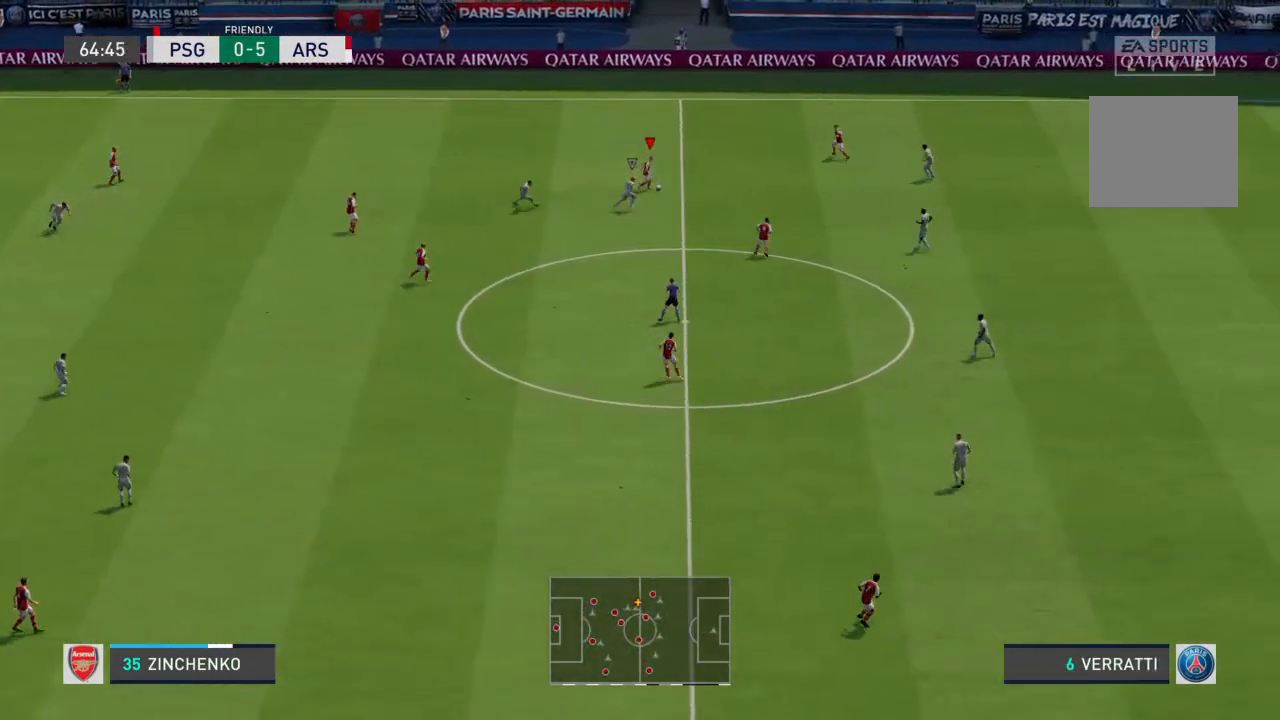
{"buttons": ["R1"], "left_stick": "up-right", "right_stick": "center", "events": [[167, "left_stick", "right"], [433, "left_stick", "up-right"]]}
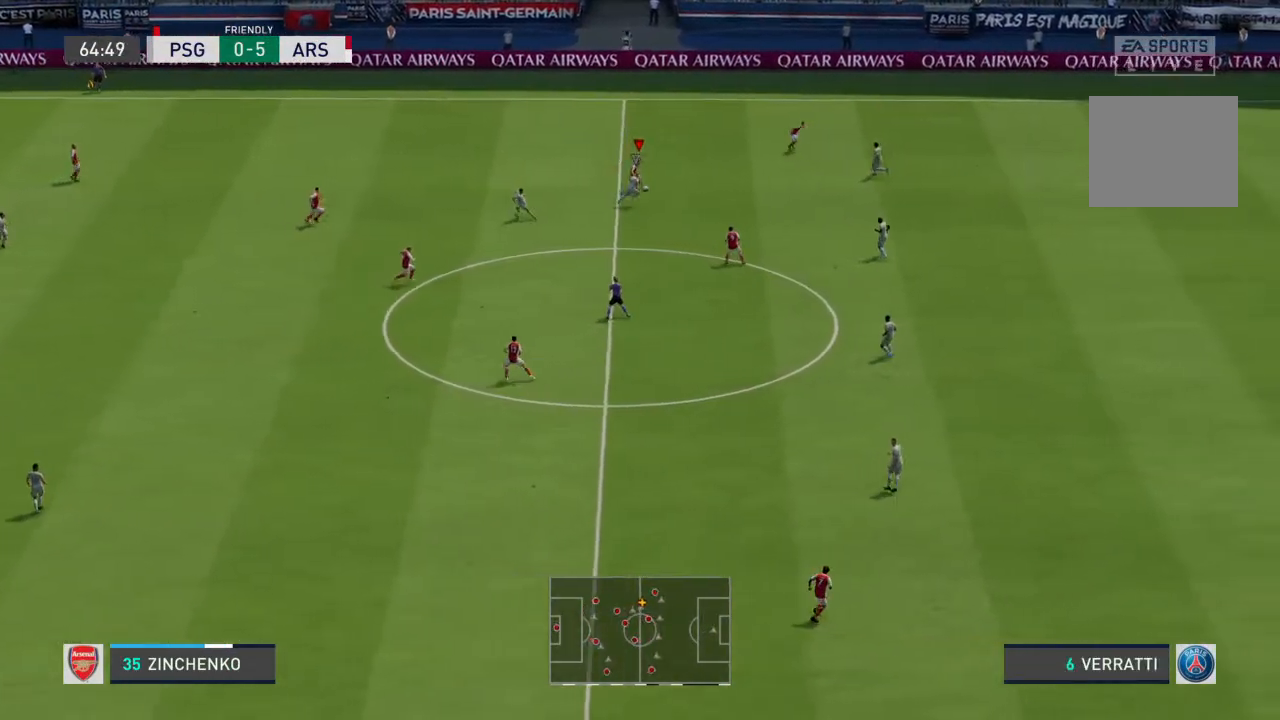
{"buttons": ["R1"], "left_stick": "up", "right_stick": "center", "events": [[100, "left_stick", "down-right"], [233, "left_stick", "up-right"], [367, "left_stick", "up"]]}
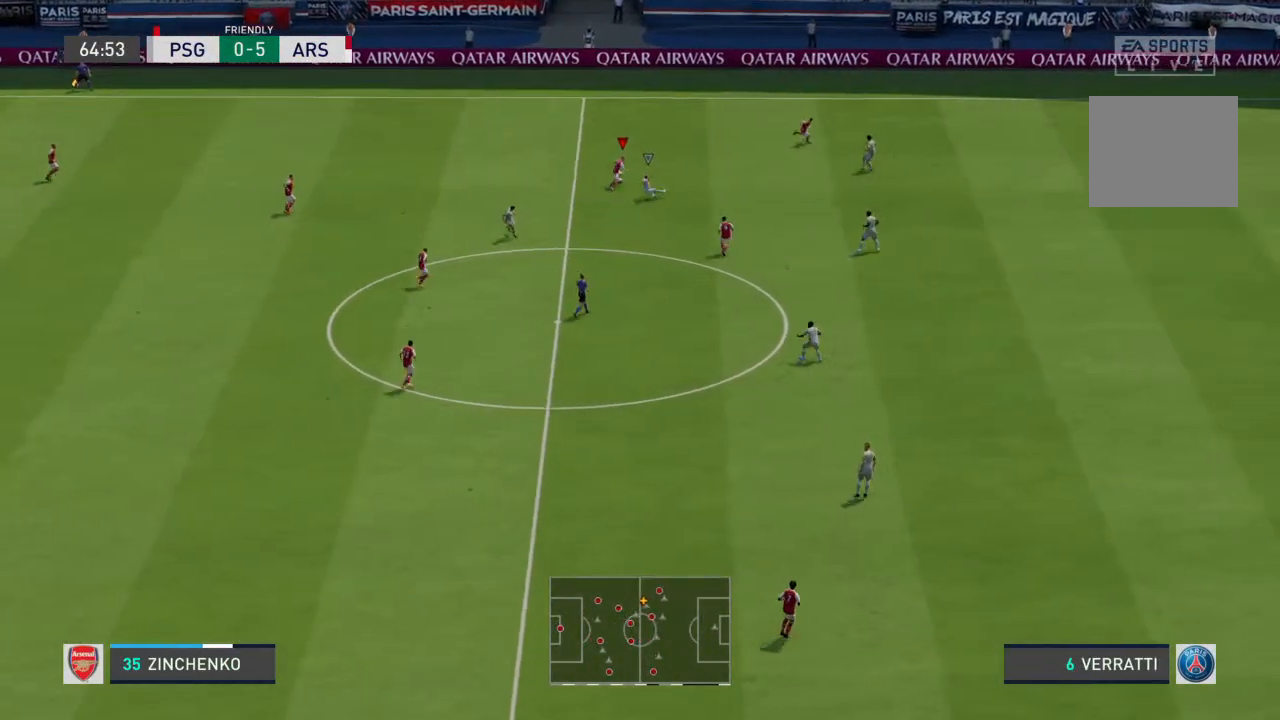
{"buttons": ["R1"], "left_stick": "down", "right_stick": "center", "events": [[300, "left_stick", "down"]]}
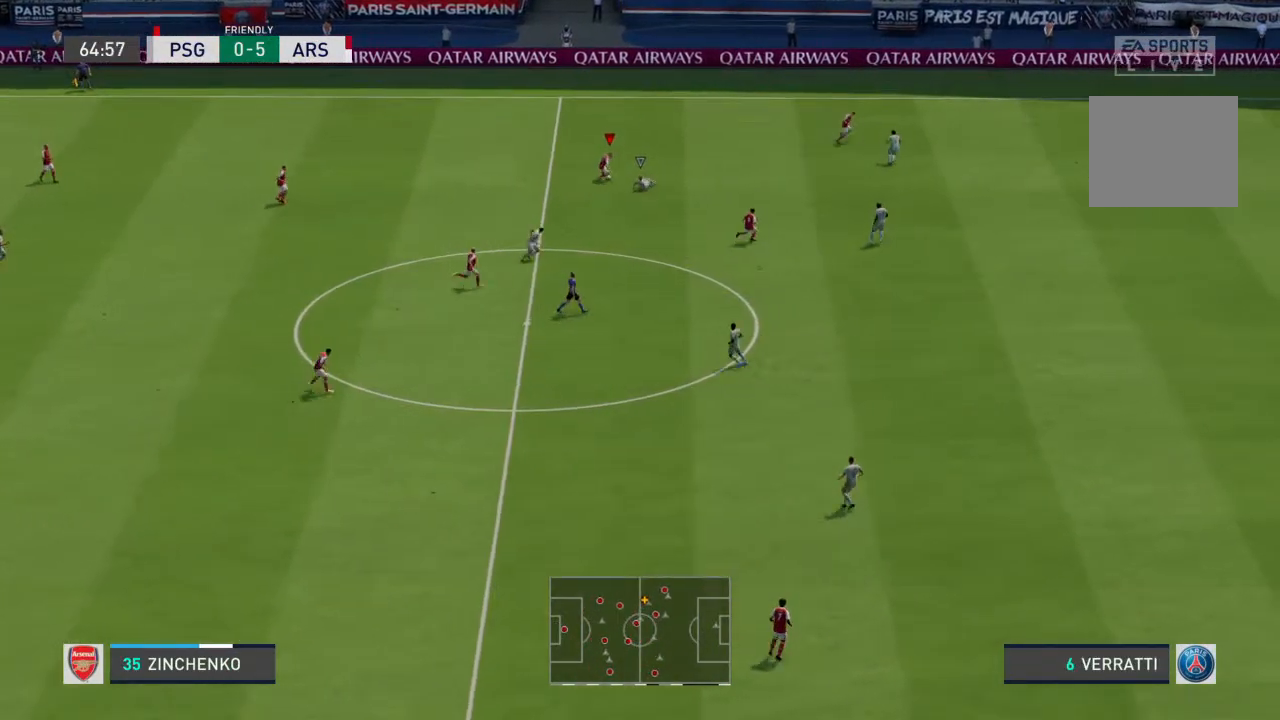
{"buttons": ["R1"], "left_stick": "down", "right_stick": "center", "events": []}
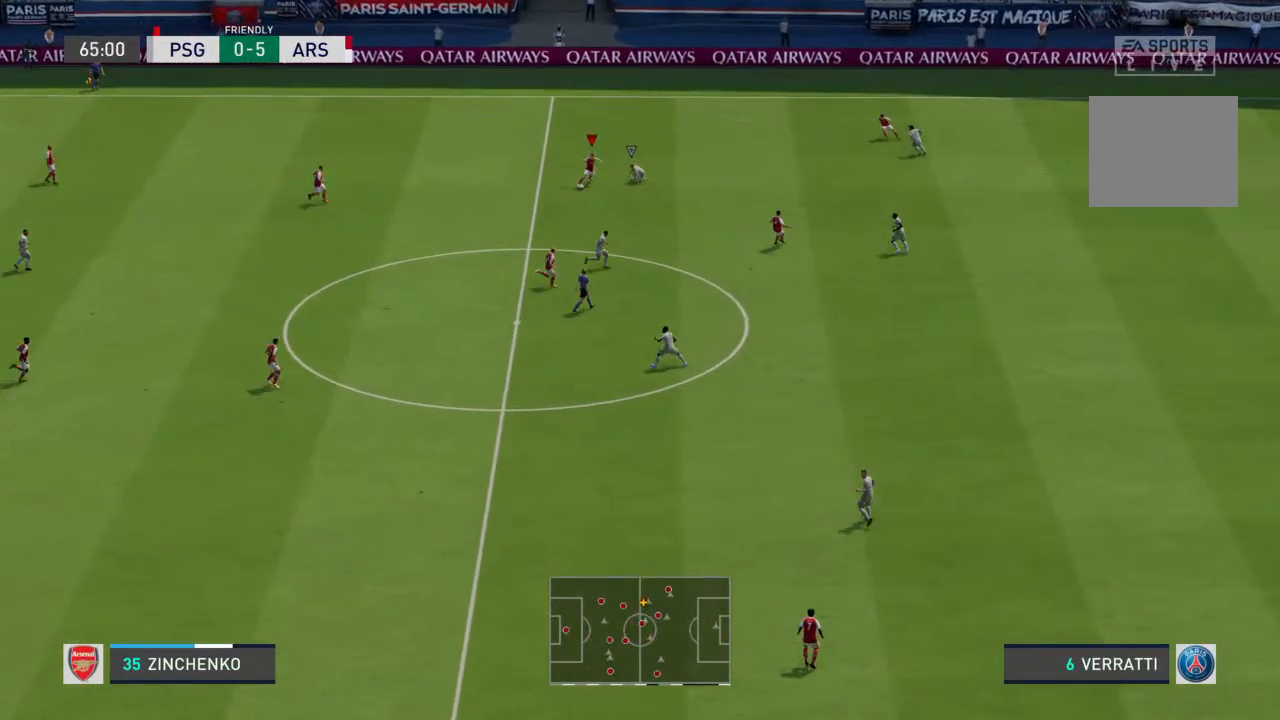
{"buttons": ["R1"], "left_stick": "down-right", "right_stick": "center", "events": [[100, "left_stick", "down-right"]]}
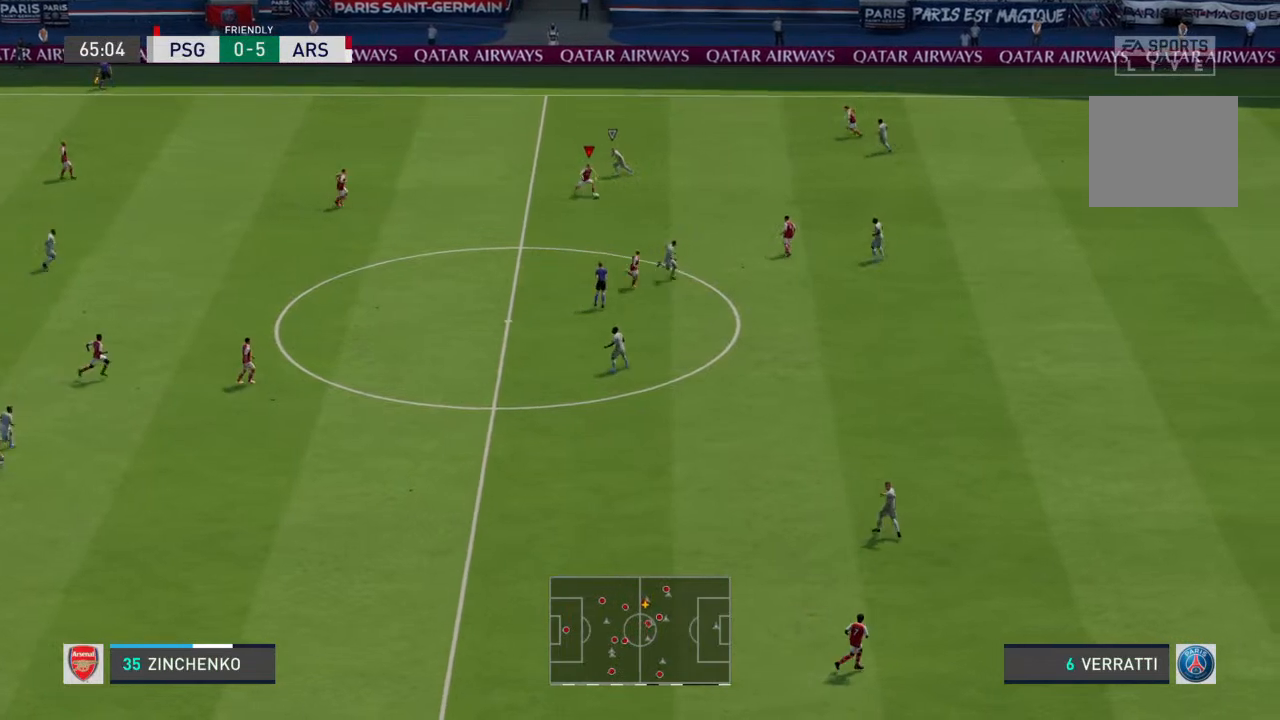
{"buttons": ["R2"], "left_stick": "down-right", "right_stick": "center", "events": [[33, "R1", "up"], [33, "R2", "down"]]}
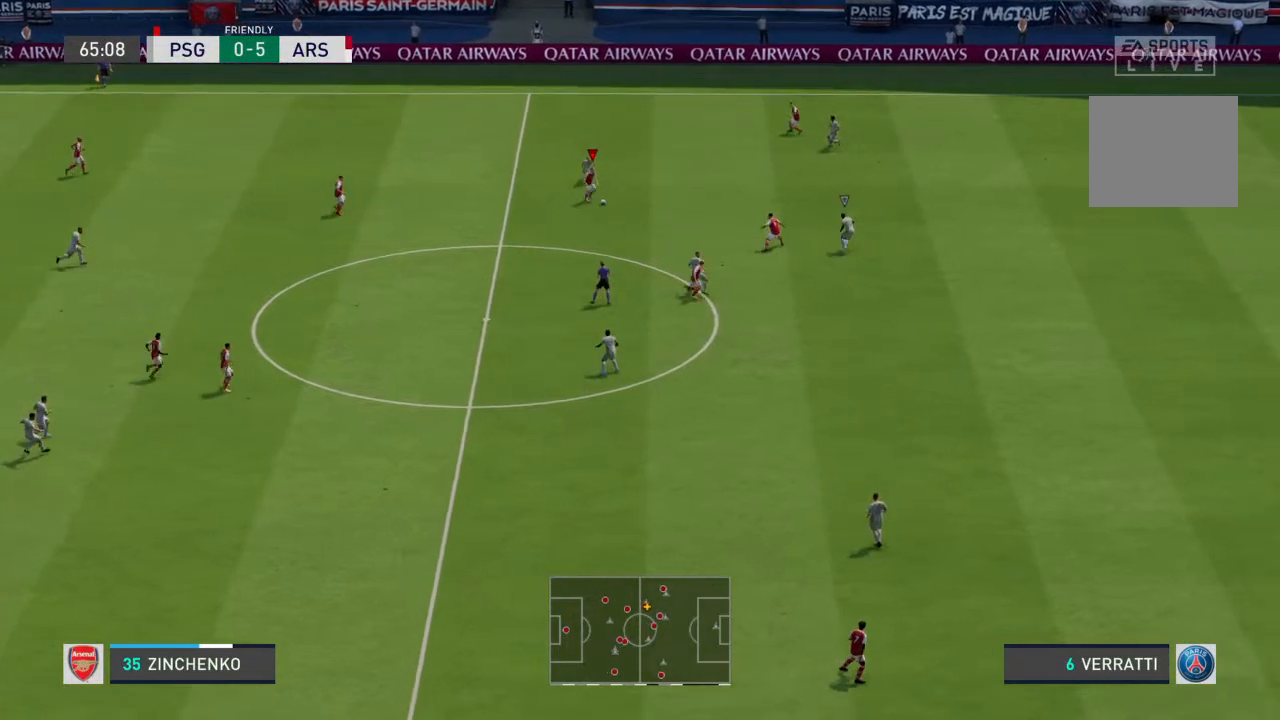
{"buttons": ["R2"], "left_stick": "down-right", "right_stick": "center", "events": []}
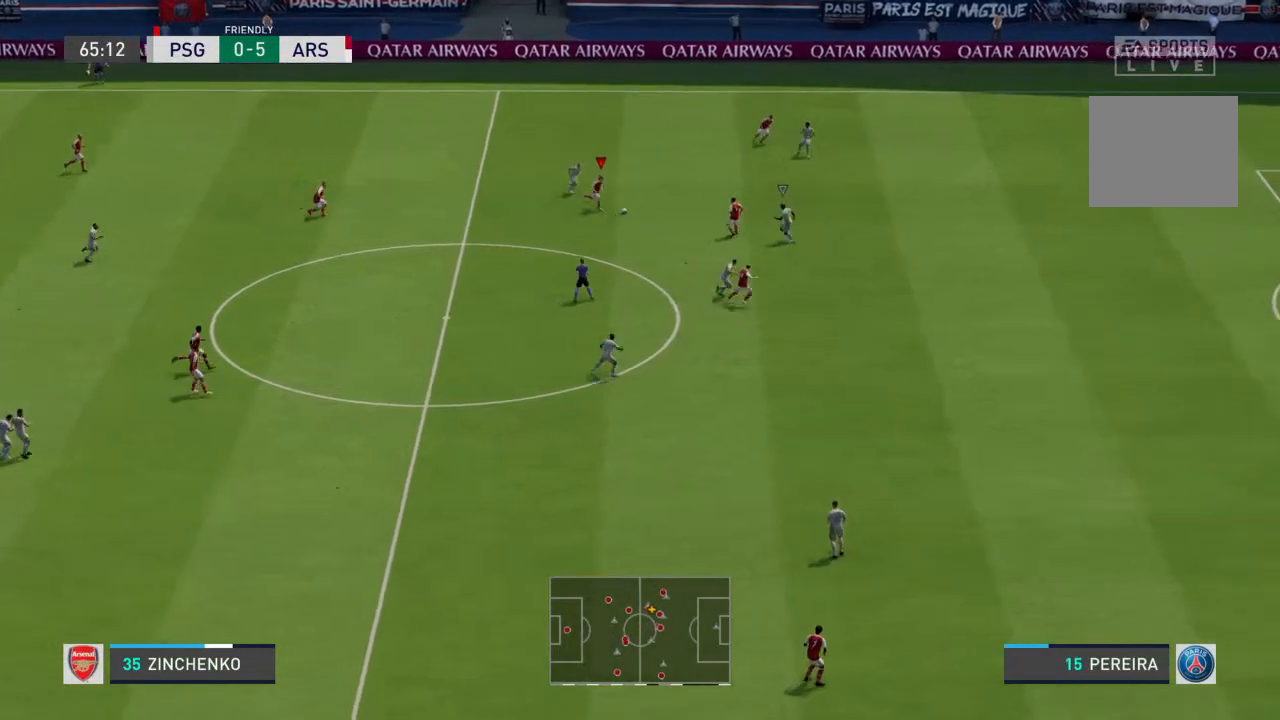
{"buttons": ["R1"], "left_stick": "down", "right_stick": "center", "events": [[167, "R2", "up"], [200, "R1", "down"], [233, "left_stick", "down"]]}
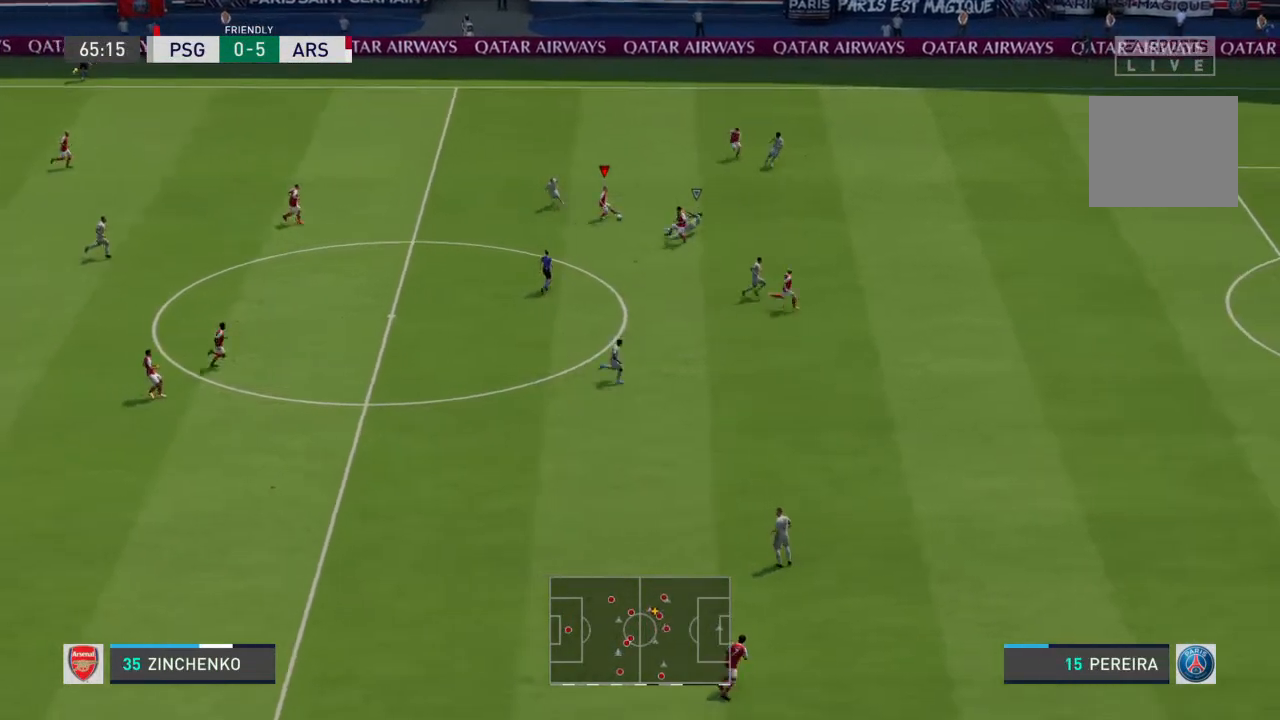
{"buttons": ["R1"], "left_stick": "down", "right_stick": "center", "events": []}
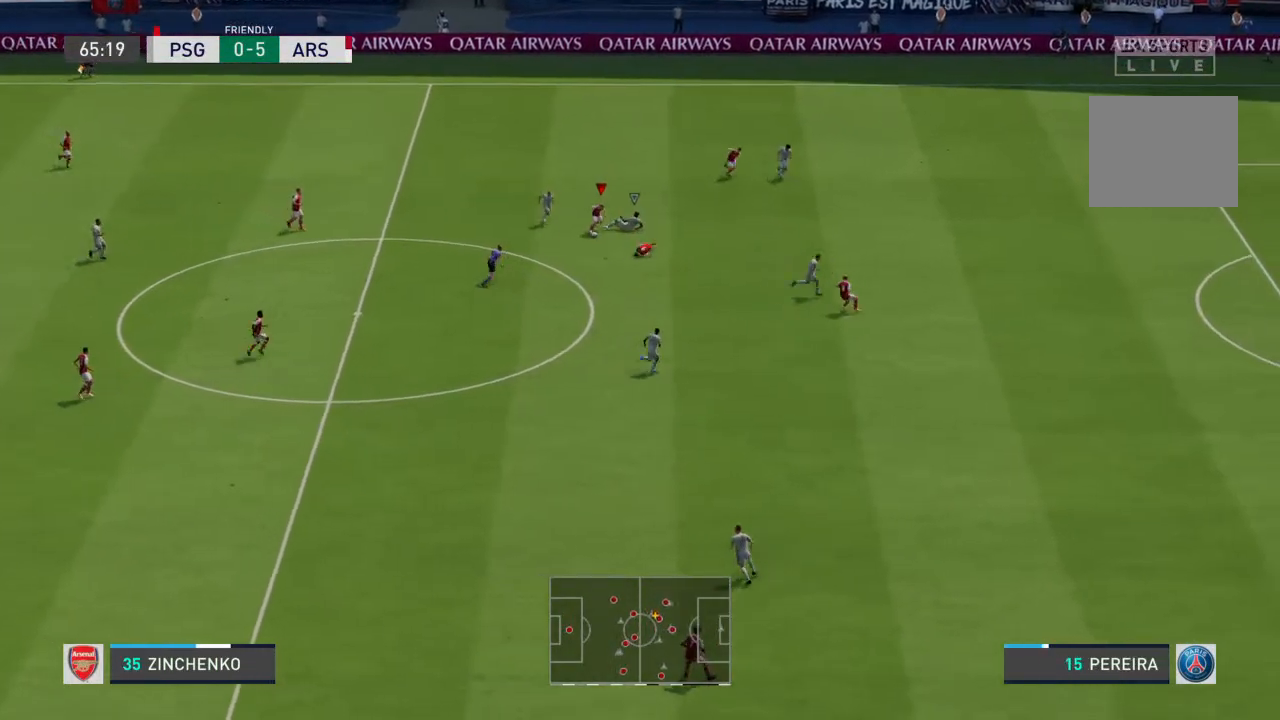
{"buttons": ["R2"], "left_stick": "down-right", "right_stick": "center", "events": [[33, "R1", "up"], [333, "R2", "down"], [333, "left_stick", "down-right"]]}
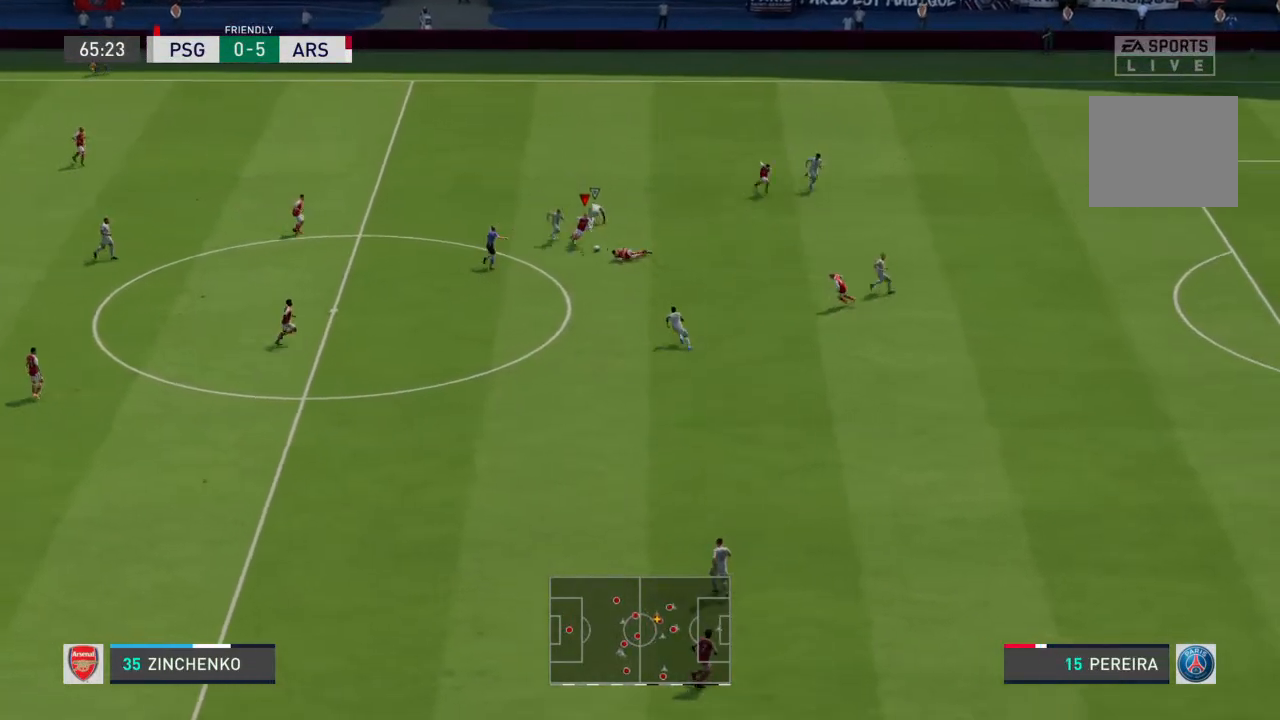
{"buttons": ["R2"], "left_stick": "down-right", "right_stick": "center", "events": []}
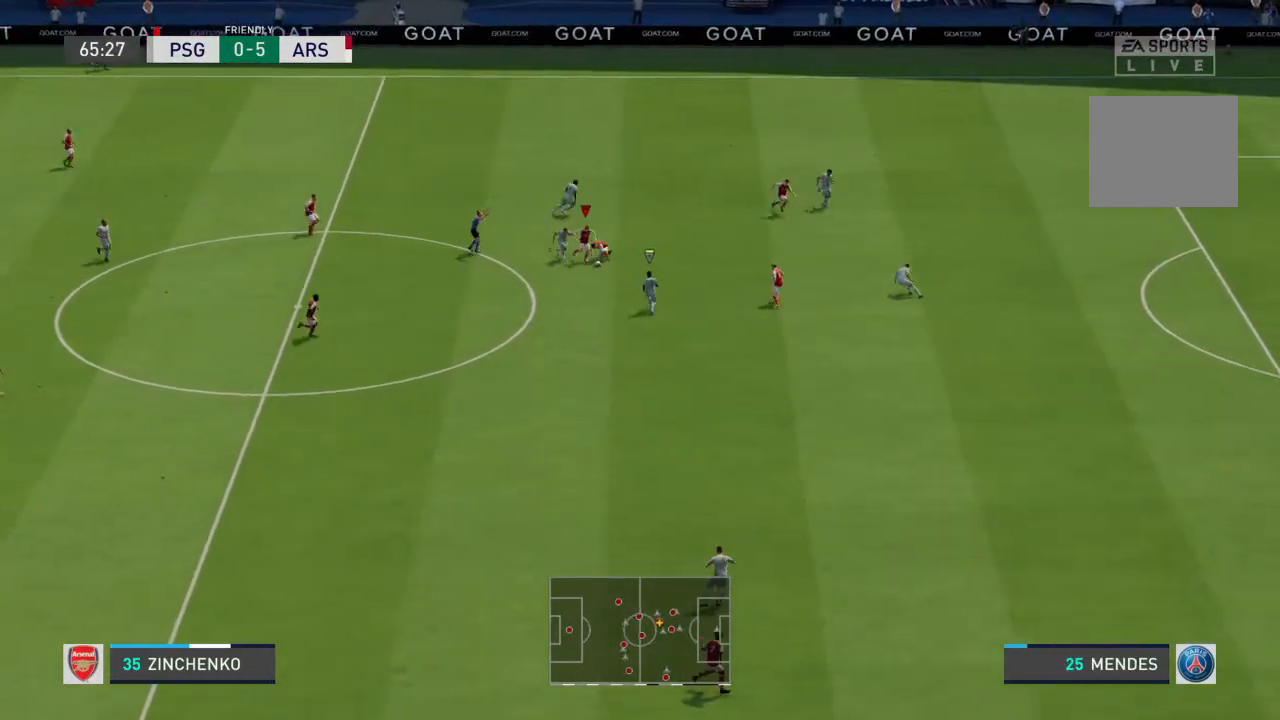
{"buttons": ["R1"], "left_stick": "up-right", "right_stick": "center", "events": [[100, "left_stick", "right"], [267, "R1", "down"], [300, "left_stick", "up-right"], [333, "R2", "up"]]}
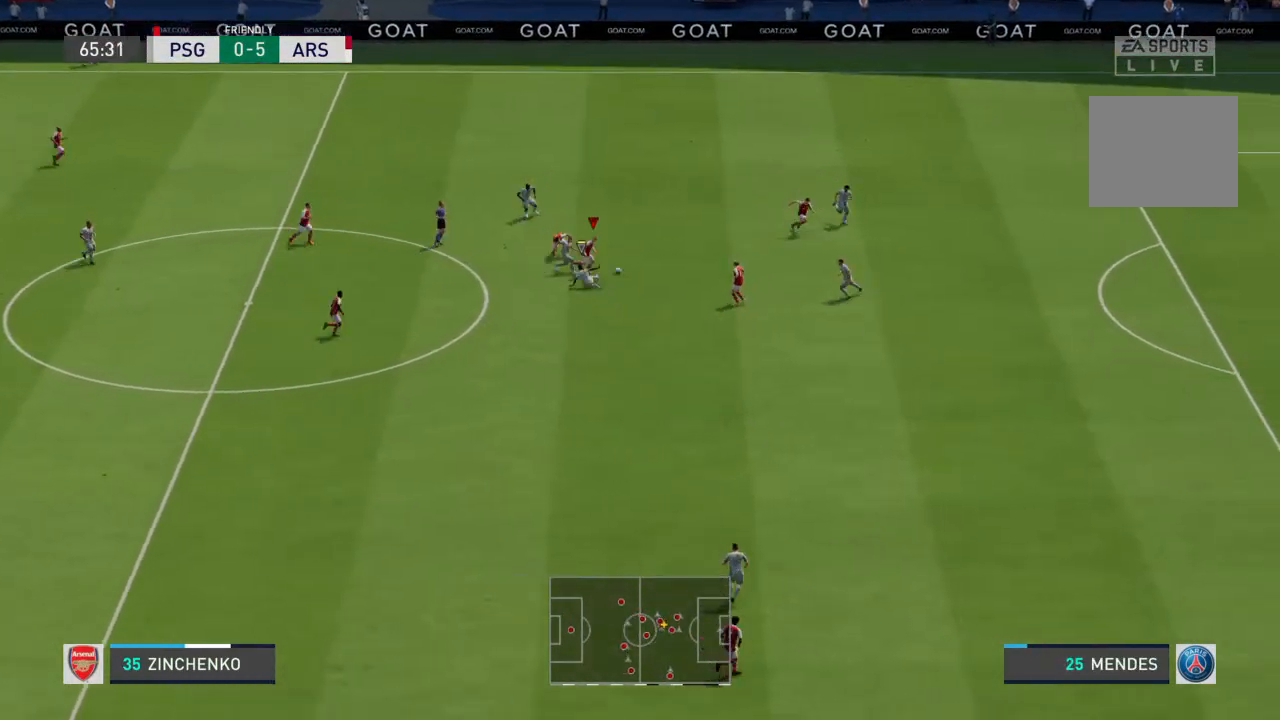
{"buttons": ["R1"], "left_stick": "up-right", "right_stick": "center", "events": []}
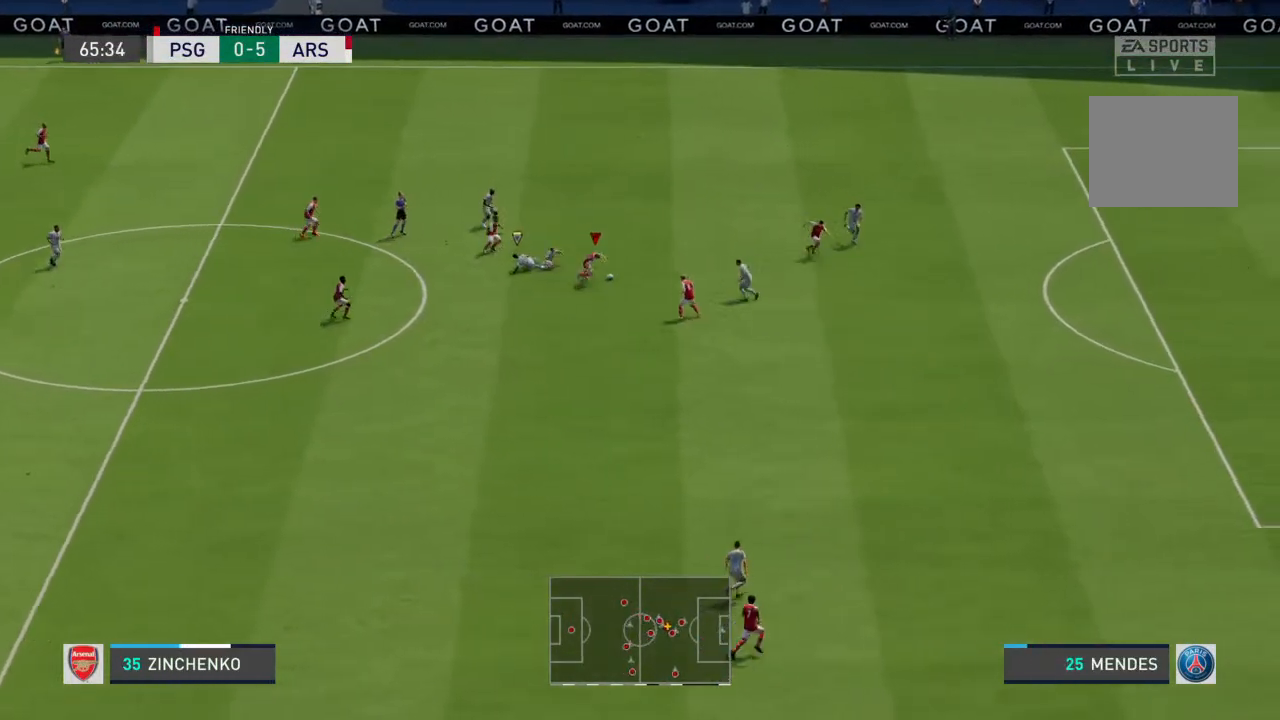
{"buttons": ["R1"], "left_stick": "up-right", "right_stick": "center", "events": []}